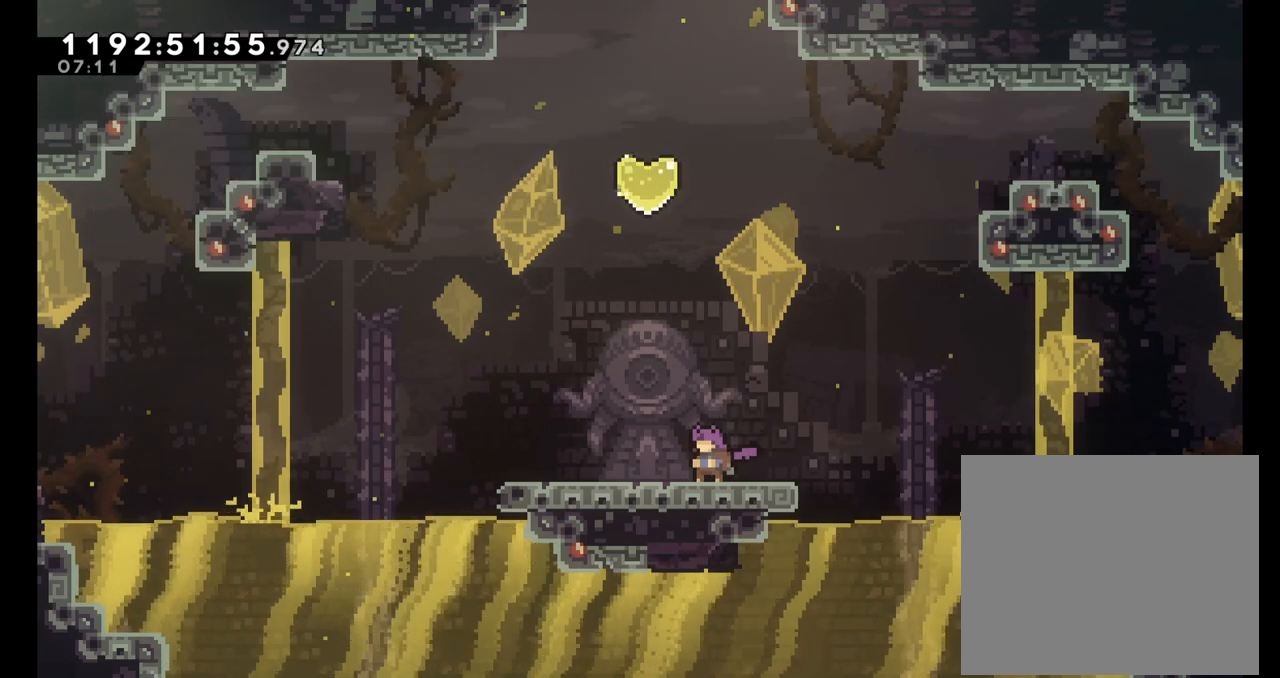
Gameplay with a controller (Nintendo layout); each line is a JSON object with the inputs held at the frame after it. "events" lists button and stick changes between this image and that frame as [ms after this image, input, new state], when the widget could be followed in between. Not read: HOME L3 R3.
{"buttons": [], "left_stick": "center", "right_stick": "center", "events": []}
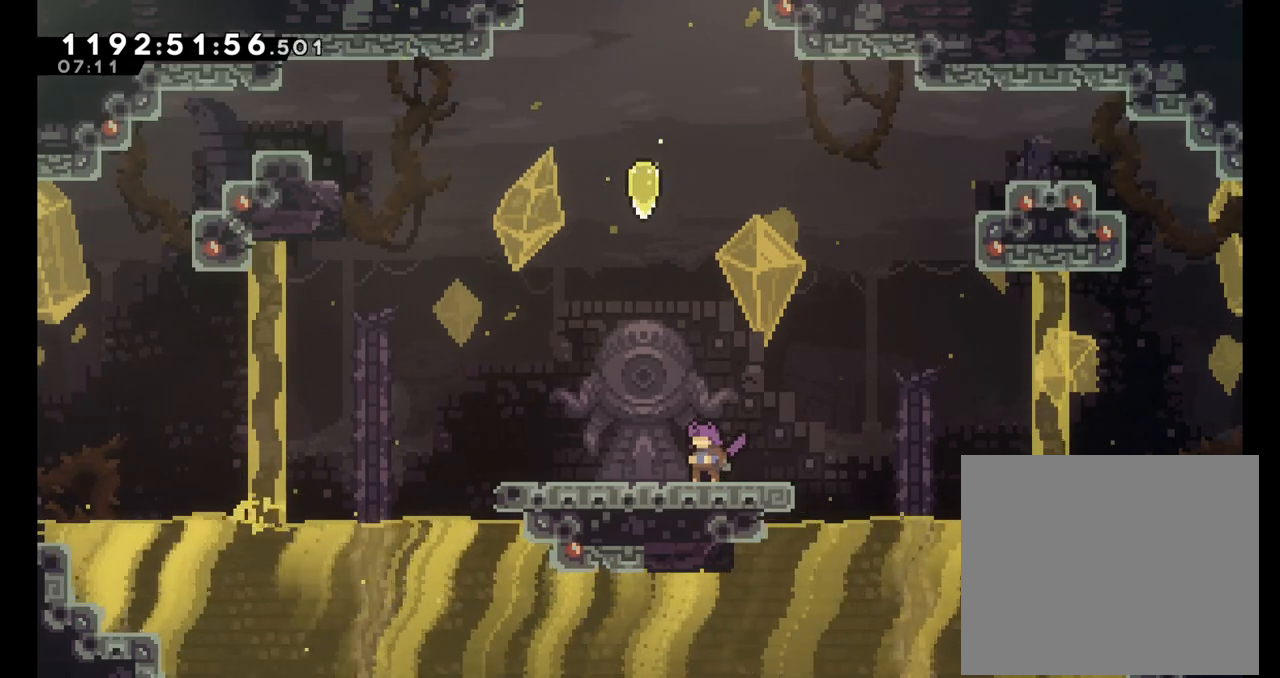
{"buttons": ["B", "Y"], "left_stick": "up", "right_stick": "center", "events": [[83, "B", "down"], [267, "left_stick", "up"], [350, "Y", "down"]]}
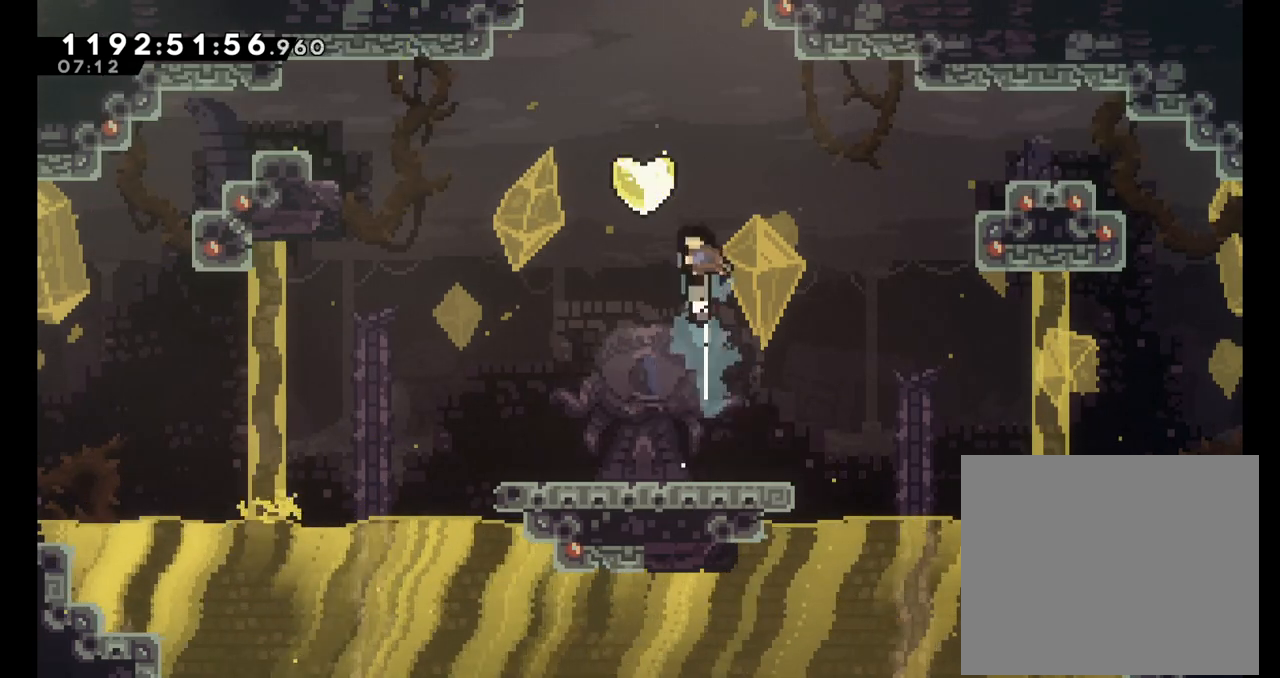
{"buttons": ["Y"], "left_stick": "down-right", "right_stick": "center", "events": [[17, "left_stick", "center"], [33, "B", "up"], [33, "Y", "up"], [250, "left_stick", "left"], [383, "Y", "down"], [417, "left_stick", "down-right"]]}
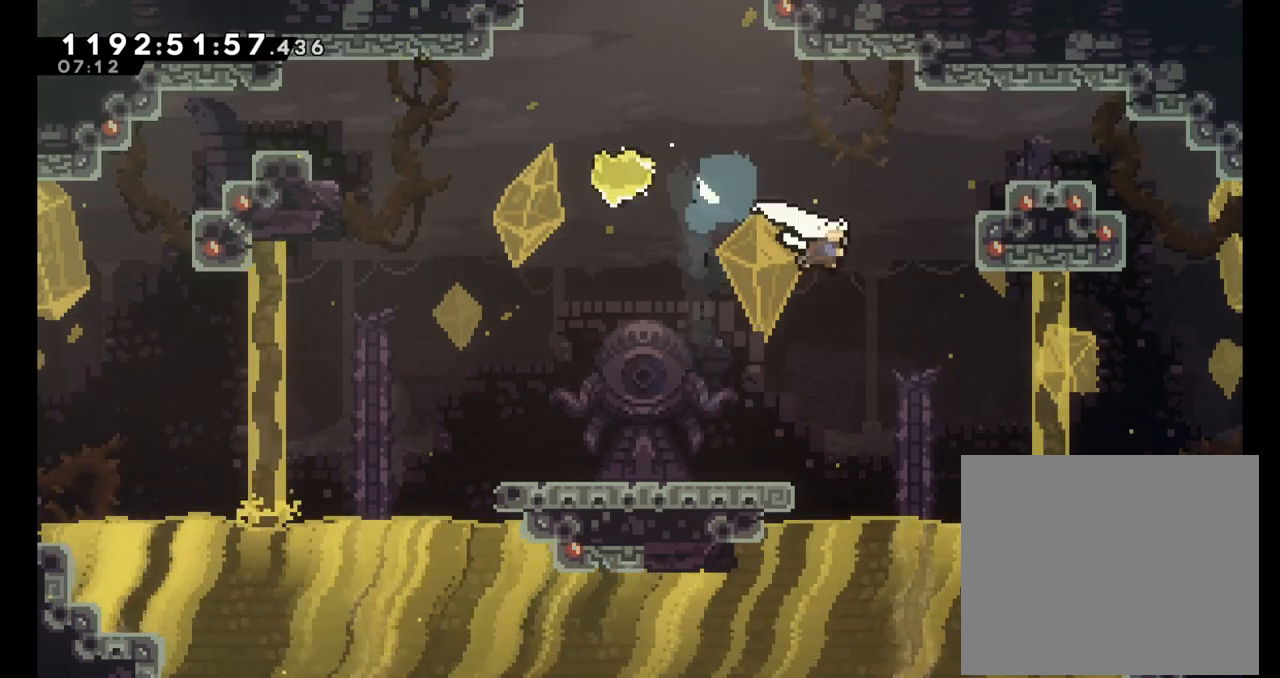
{"buttons": [], "left_stick": "right", "right_stick": "center", "events": [[150, "Y", "up"], [283, "left_stick", "right"]]}
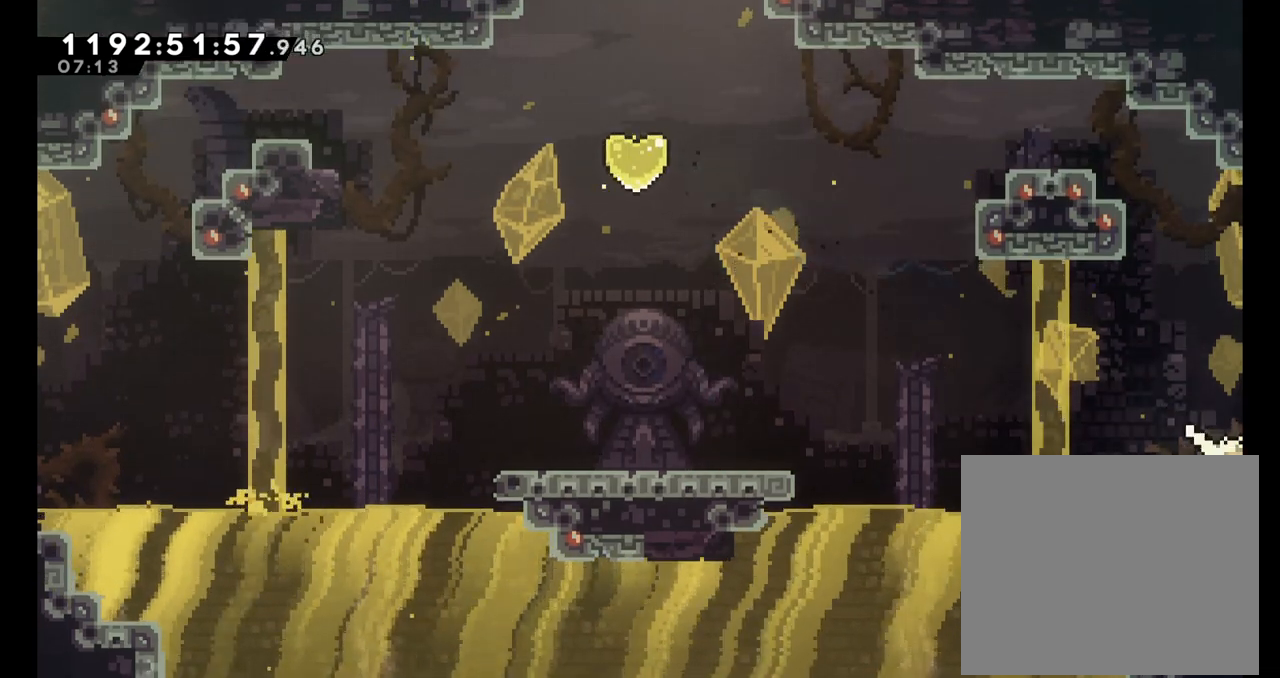
{"buttons": [], "left_stick": "left", "right_stick": "center"}
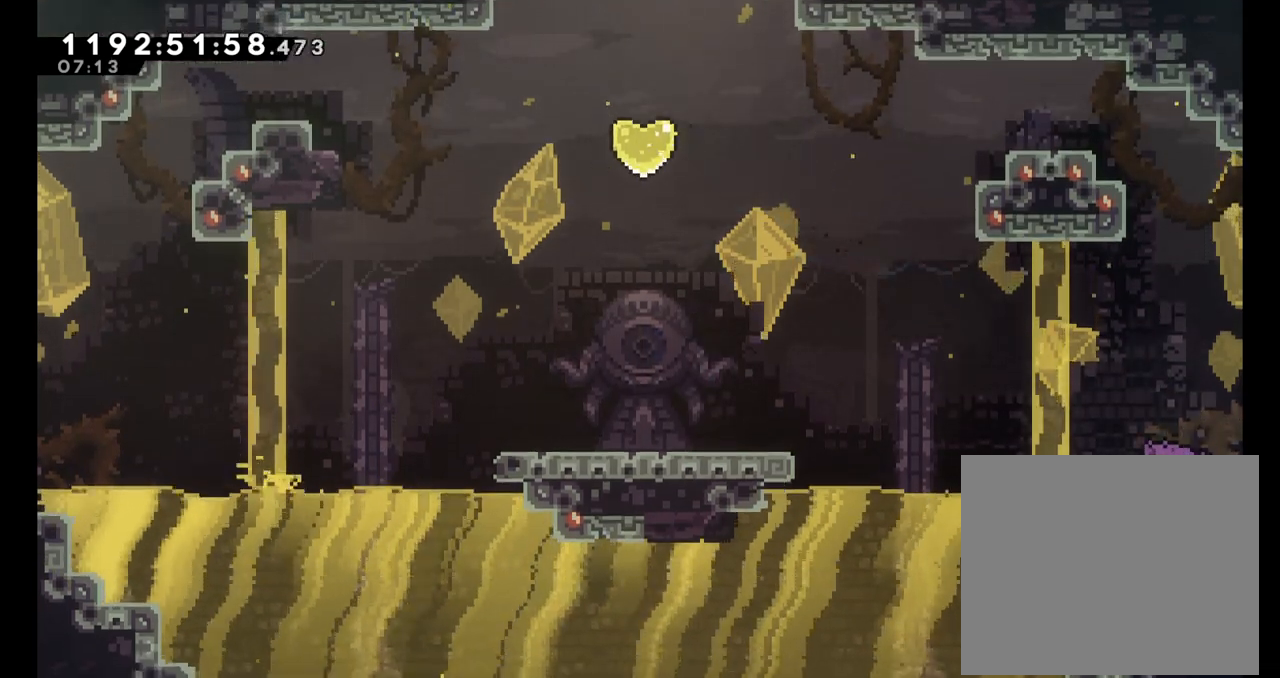
{"buttons": [], "left_stick": "down-left", "right_stick": "center", "events": [[67, "left_stick", "down-left"], [250, "Y", "down"], [417, "Y", "up"]]}
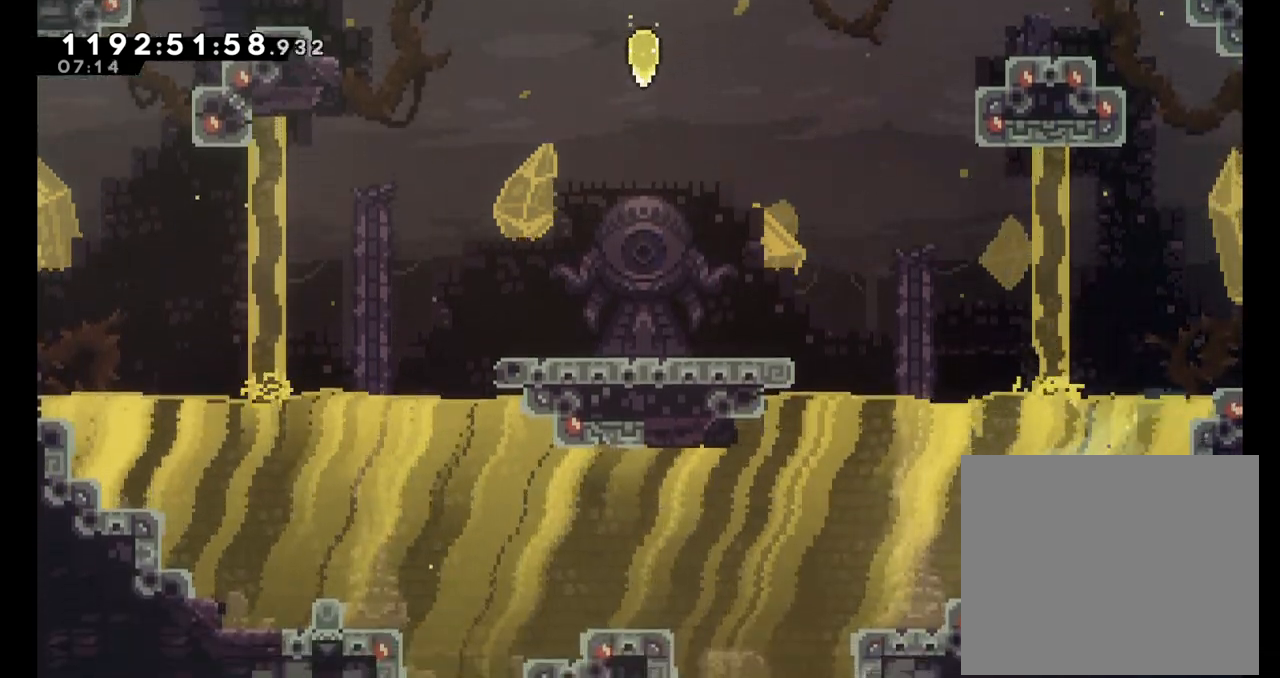
{"buttons": [], "left_stick": "left", "right_stick": "center", "events": [[100, "Y", "down"], [250, "Y", "up"], [250, "left_stick", "left"]]}